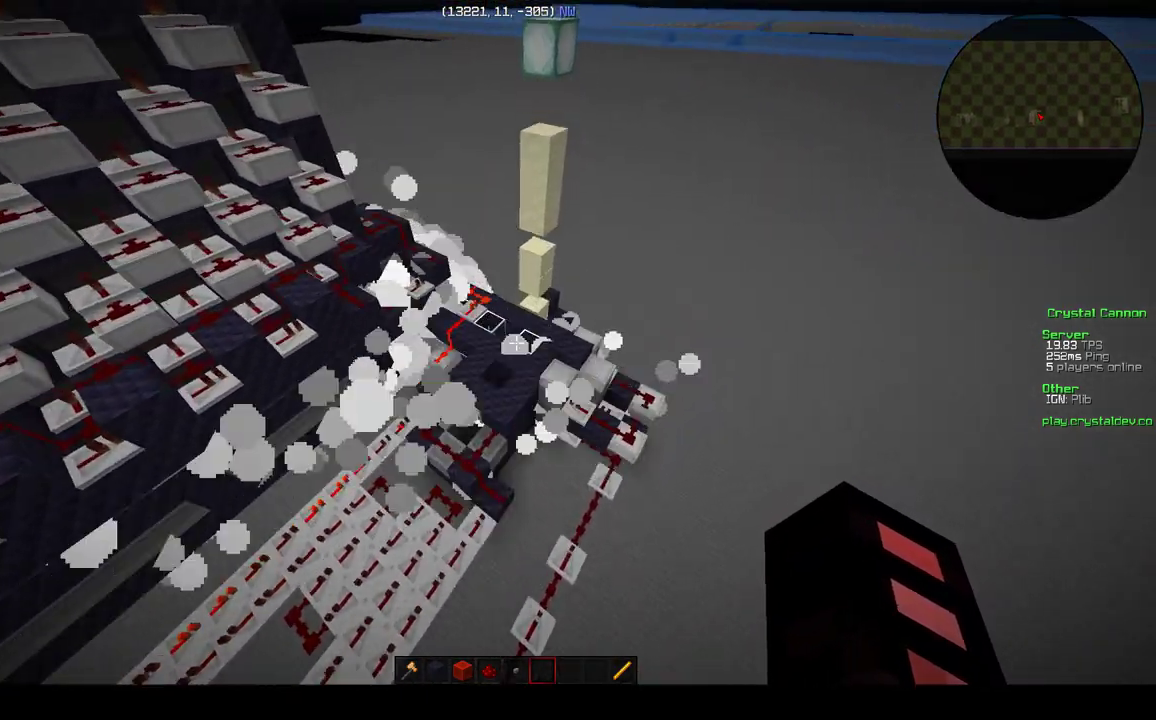
Gameplay with keyboard; each line is a JSON object with the keys held at the frame after it. "events" lists presses ("down") and releases ("up") of "a", "d", "s" and "w" between this image and that frame as [ms after this image, input, new state], when the widget could be followed in between. No other keys are recorded. Mouse input is not recorded.
{"keys": ["d", "w"], "events": [[67, "d", "down"]]}
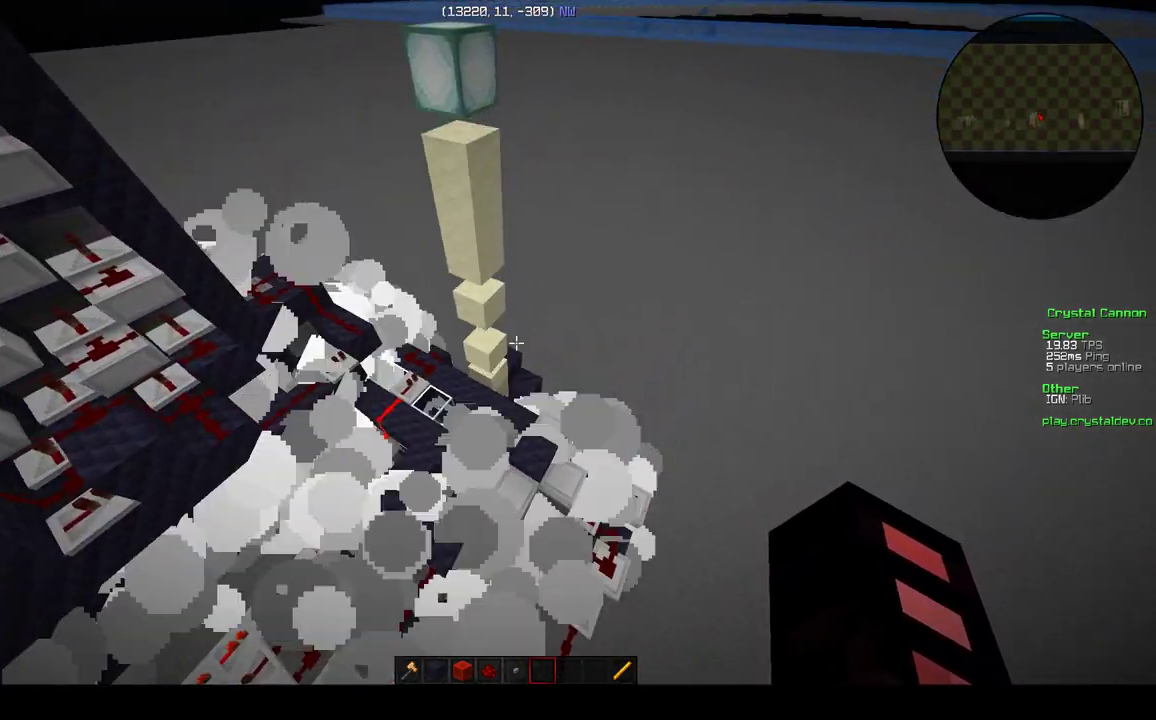
{"keys": ["w"], "events": [[33, "d", "up"]]}
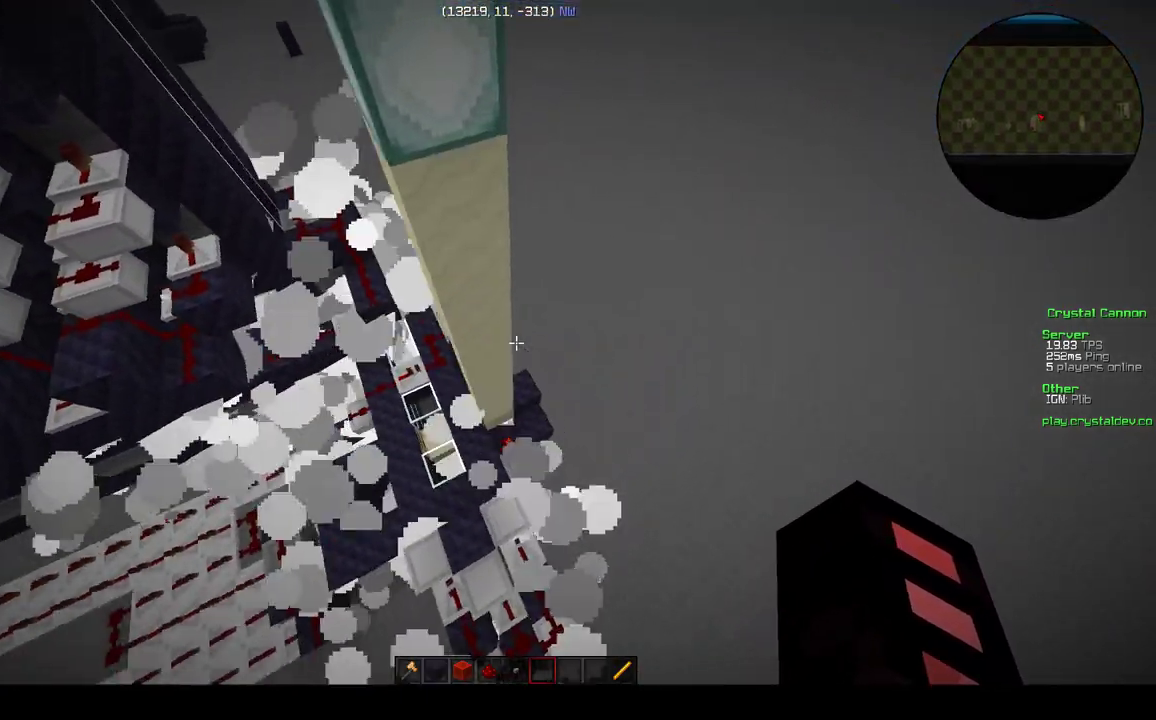
{"keys": ["w"], "events": []}
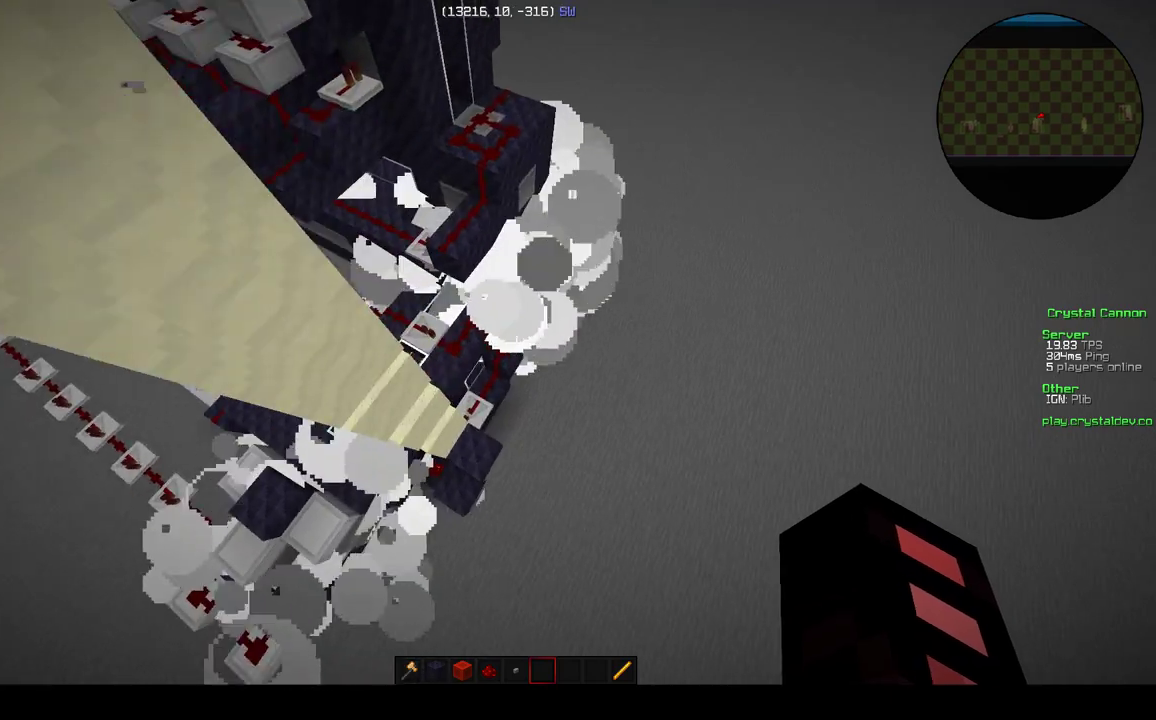
{"keys": ["w"], "events": []}
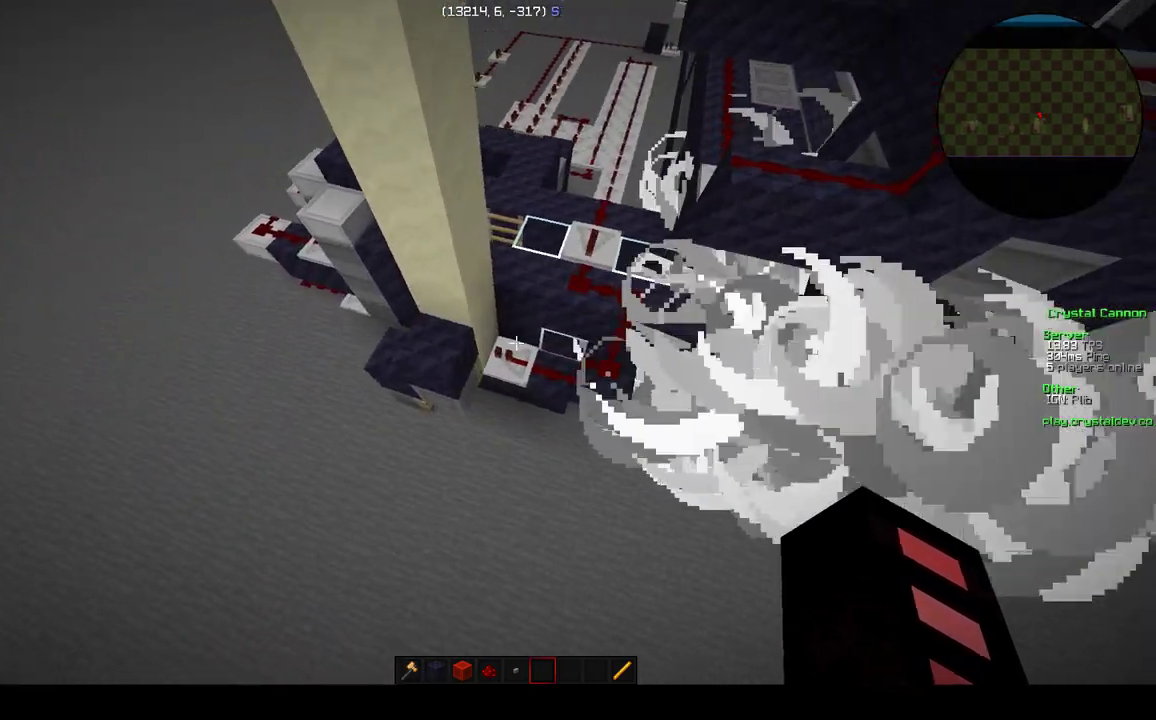
{"keys": ["w"], "events": []}
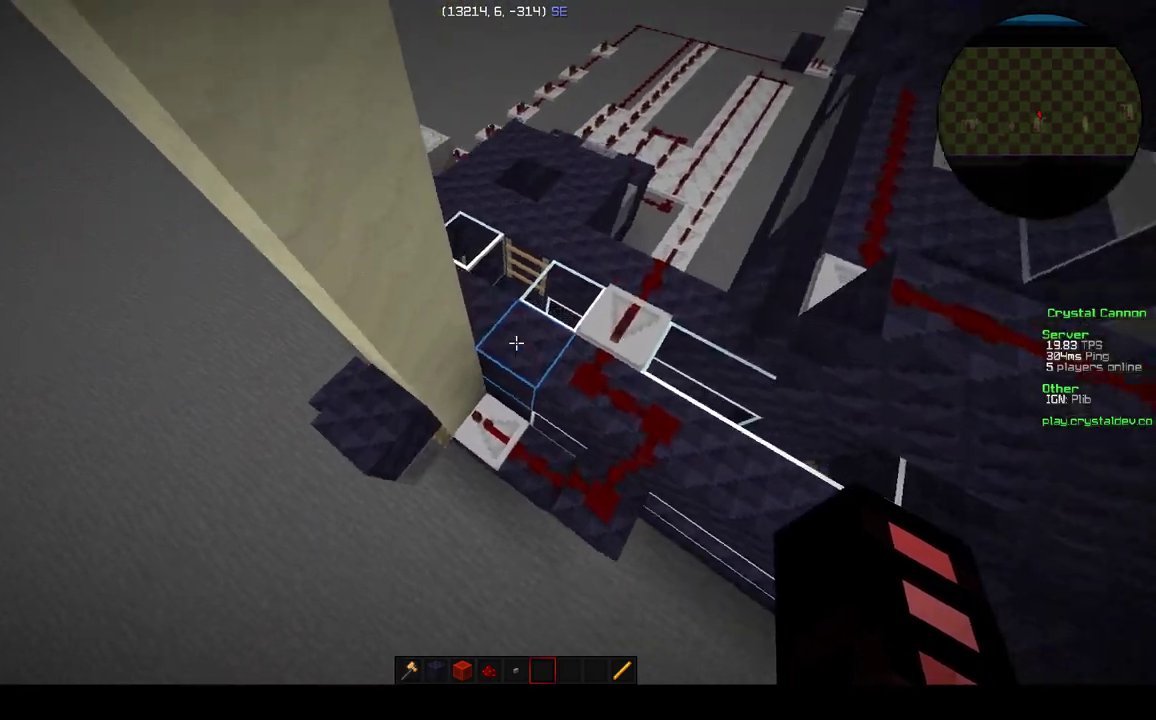
{"keys": ["a"], "events": [[150, "w", "up"], [500, "a", "down"]]}
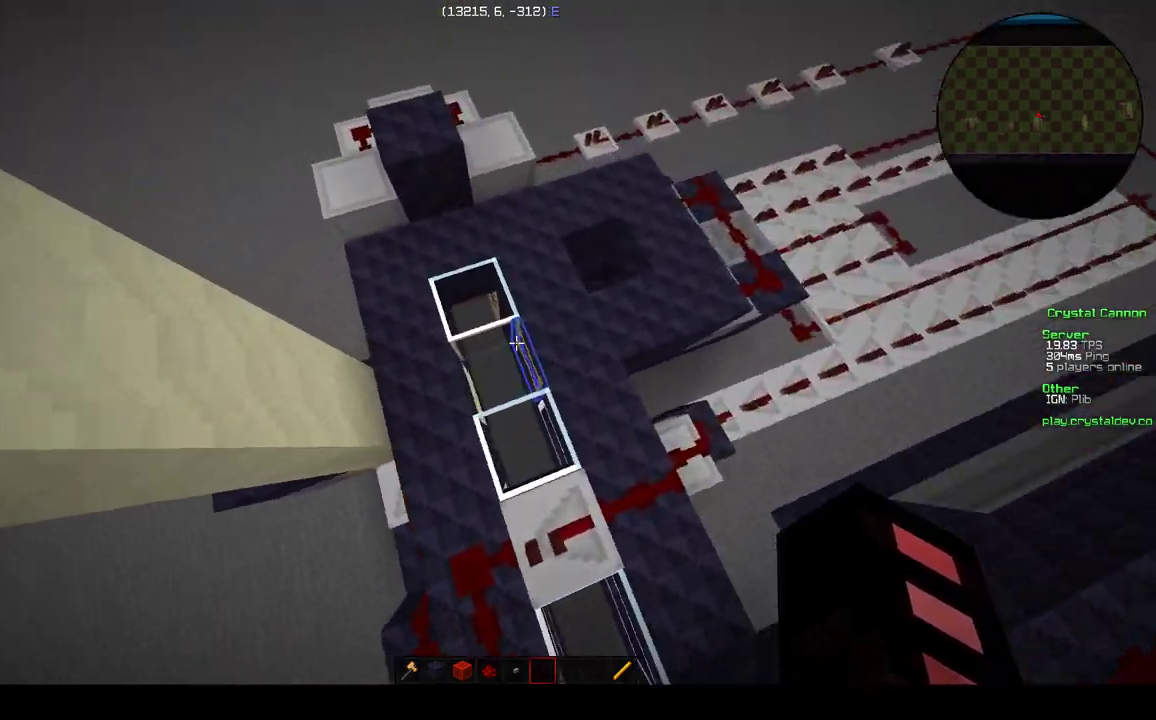
{"keys": ["a"], "events": [[50, "s", "down"], [300, "s", "up"]]}
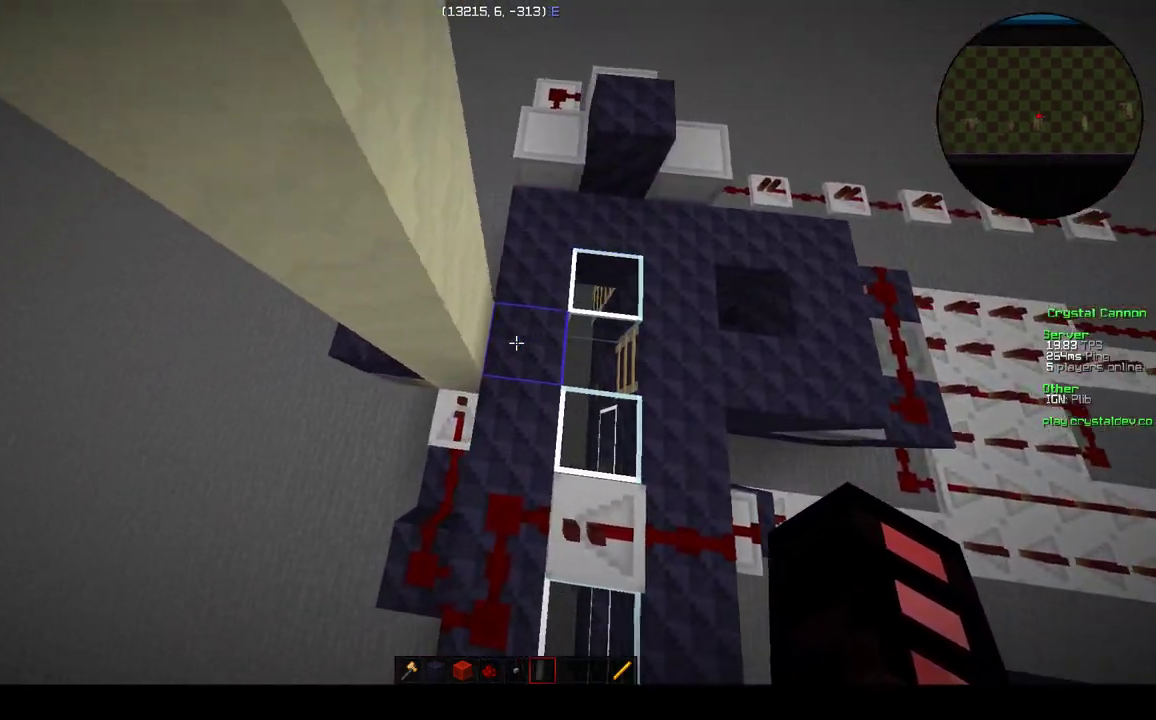
{"keys": ["a"], "events": []}
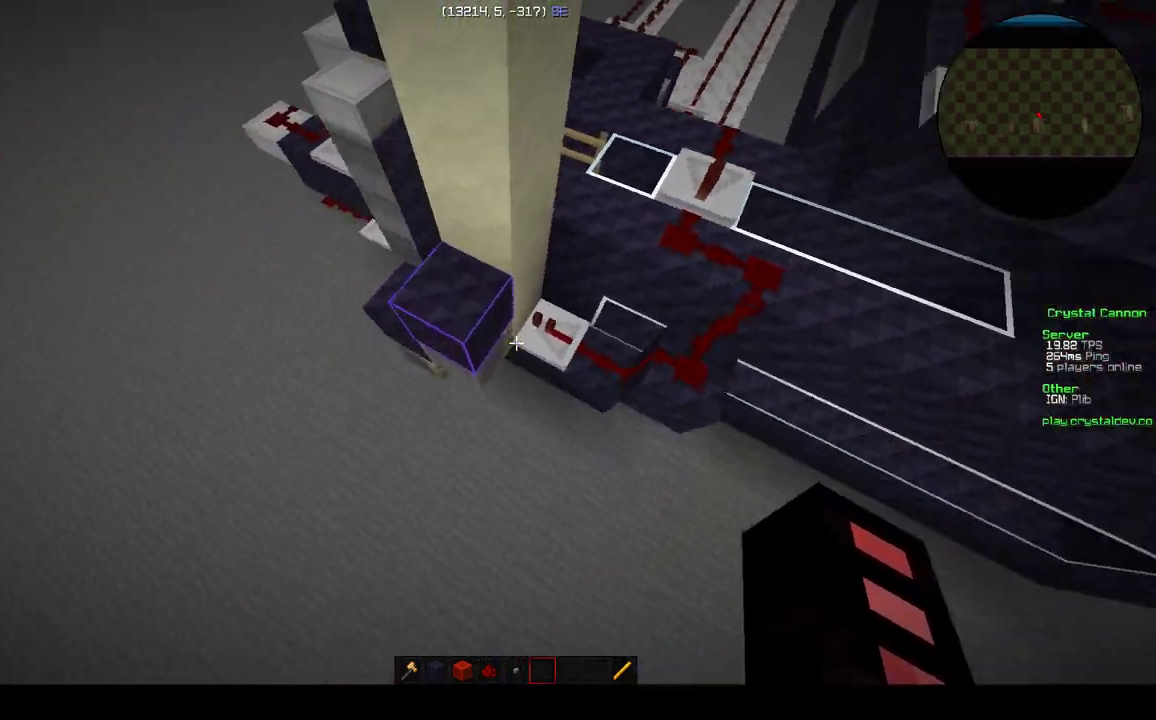
{"keys": [], "events": [[100, "a", "up"]]}
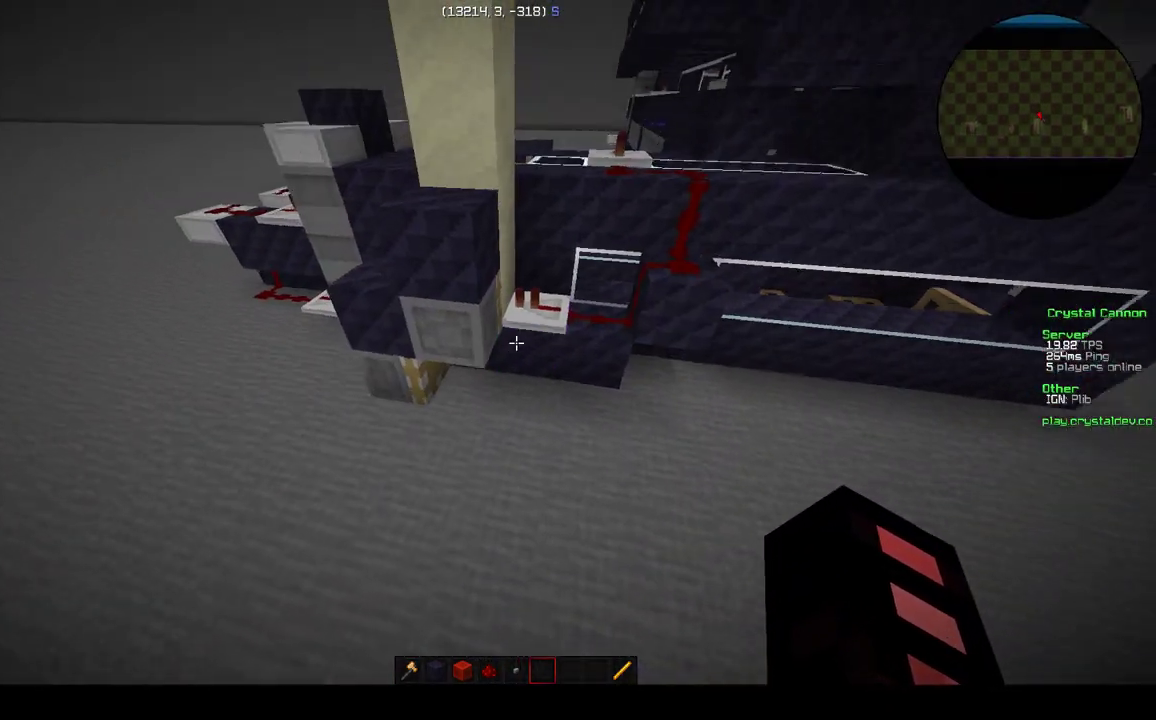
{"keys": ["a"], "events": [[150, "a", "down"]]}
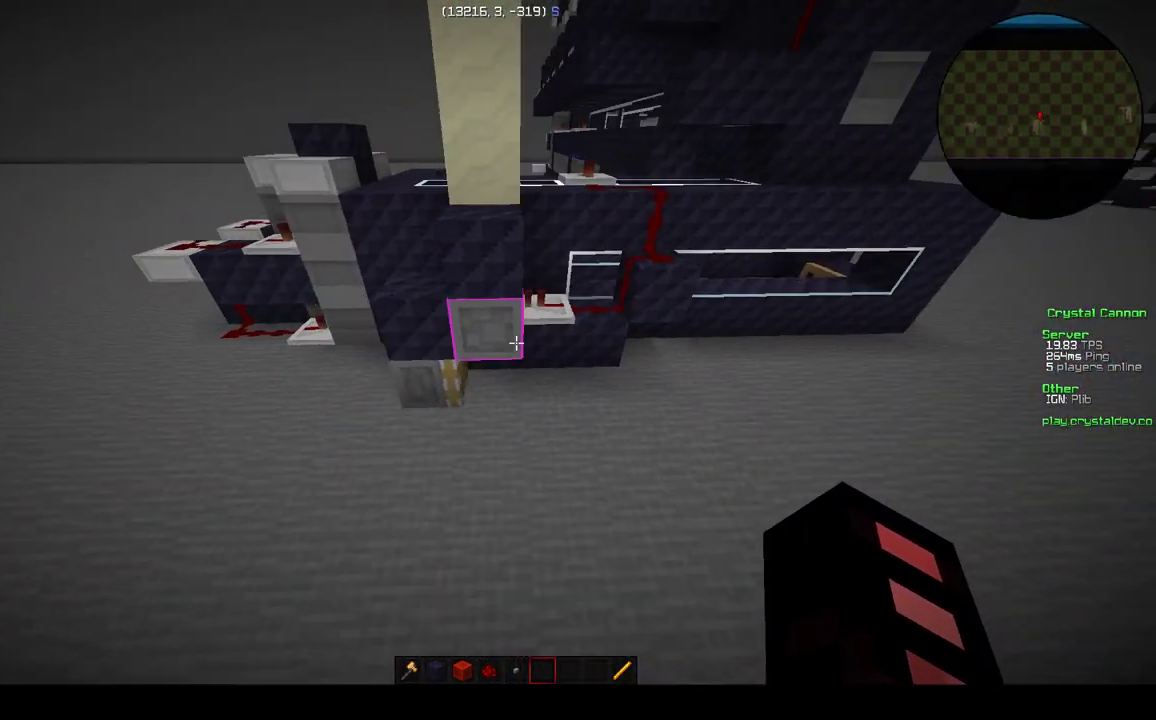
{"keys": ["a", "w"], "events": [[100, "w", "down"]]}
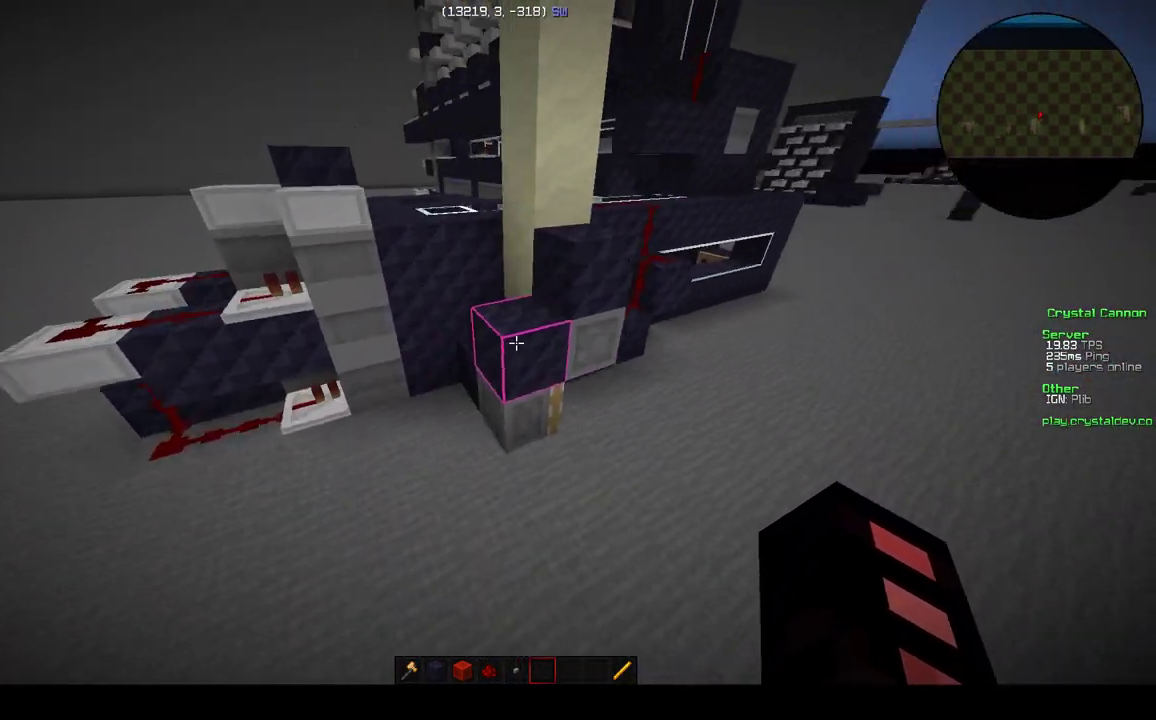
{"keys": ["a", "w"], "events": []}
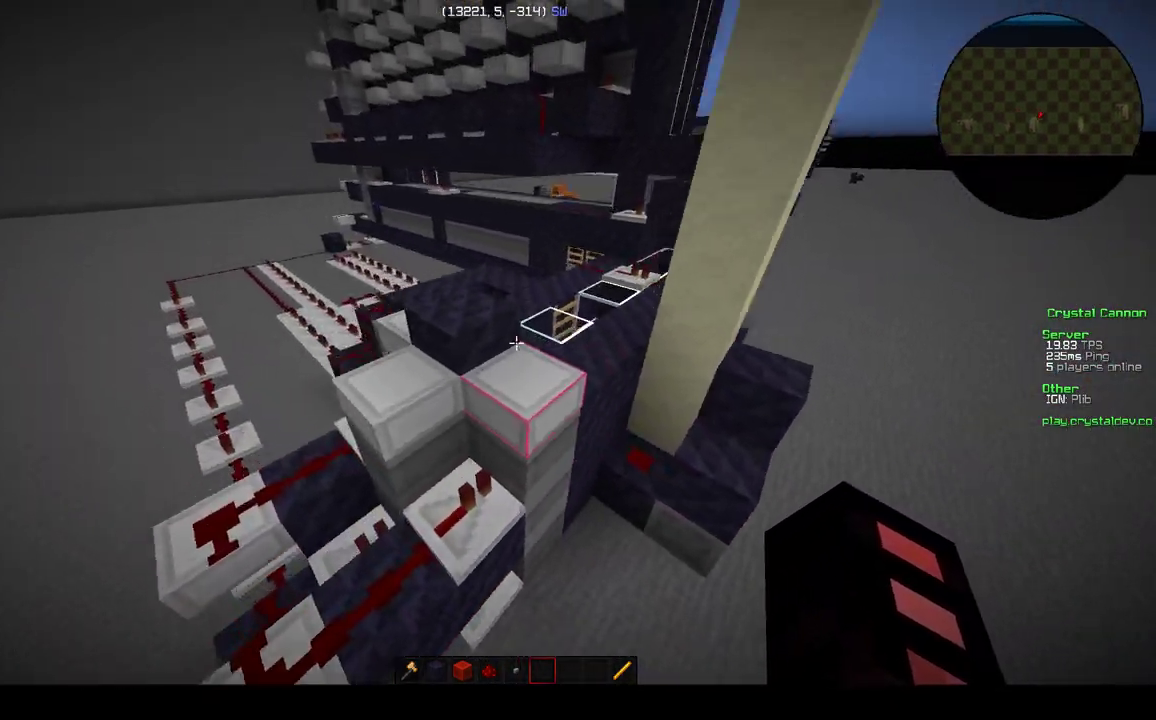
{"keys": [], "events": [[350, "a", "up"], [400, "w", "up"]]}
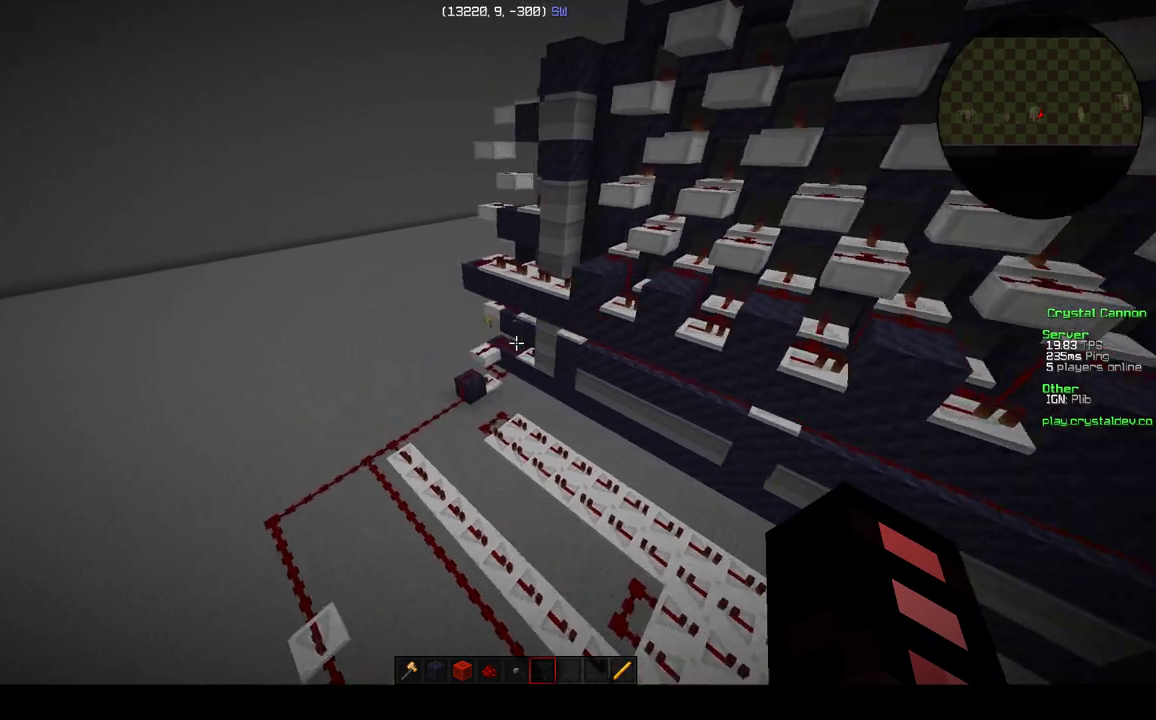
{"keys": ["w"], "events": [[317, "w", "down"]]}
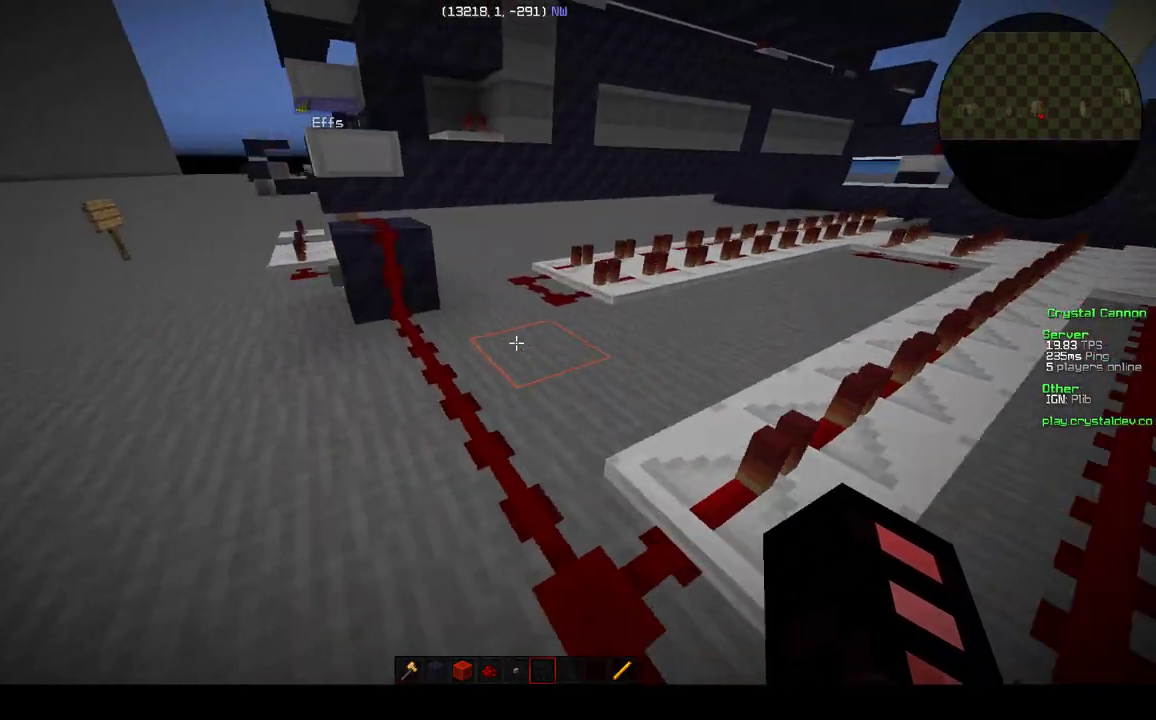
{"keys": [], "events": [[150, "a", "down"], [350, "a", "up"], [400, "w", "up"]]}
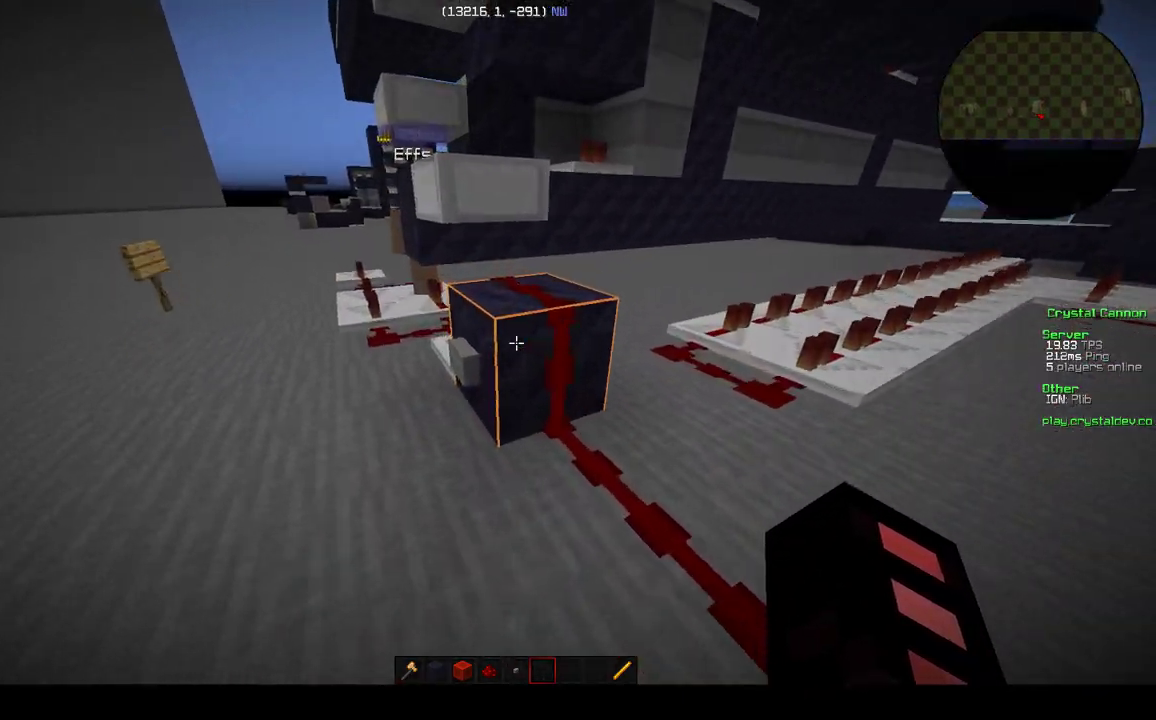
{"keys": [], "events": []}
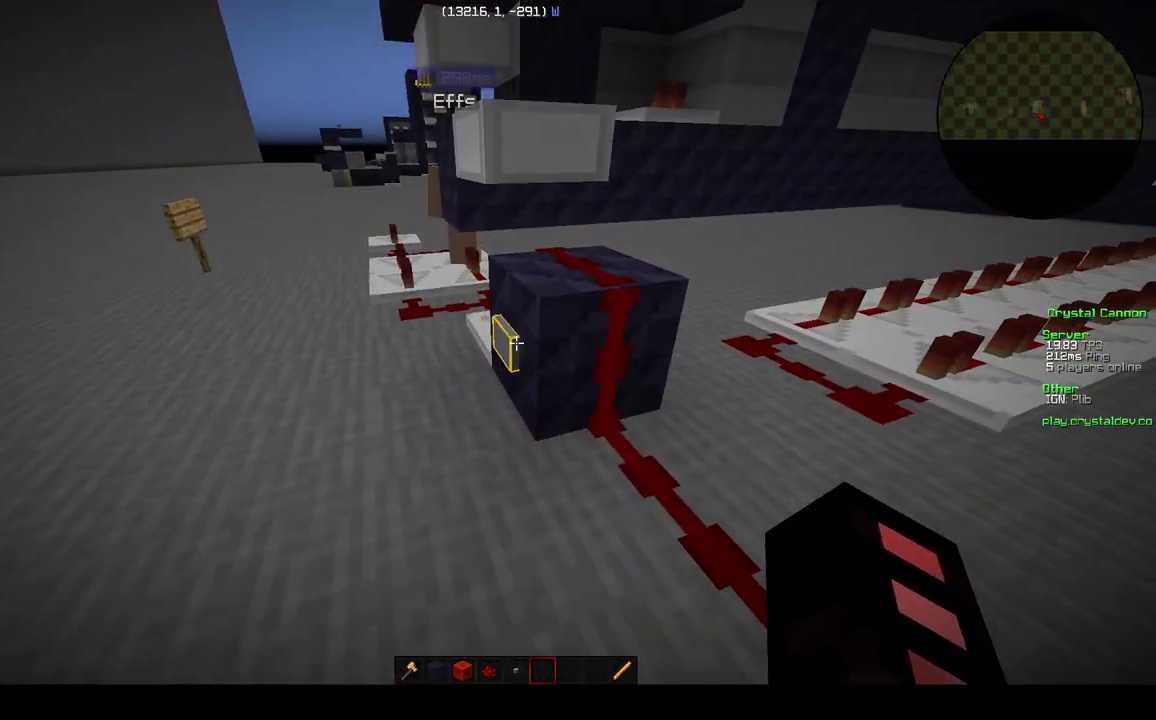
{"keys": [], "events": []}
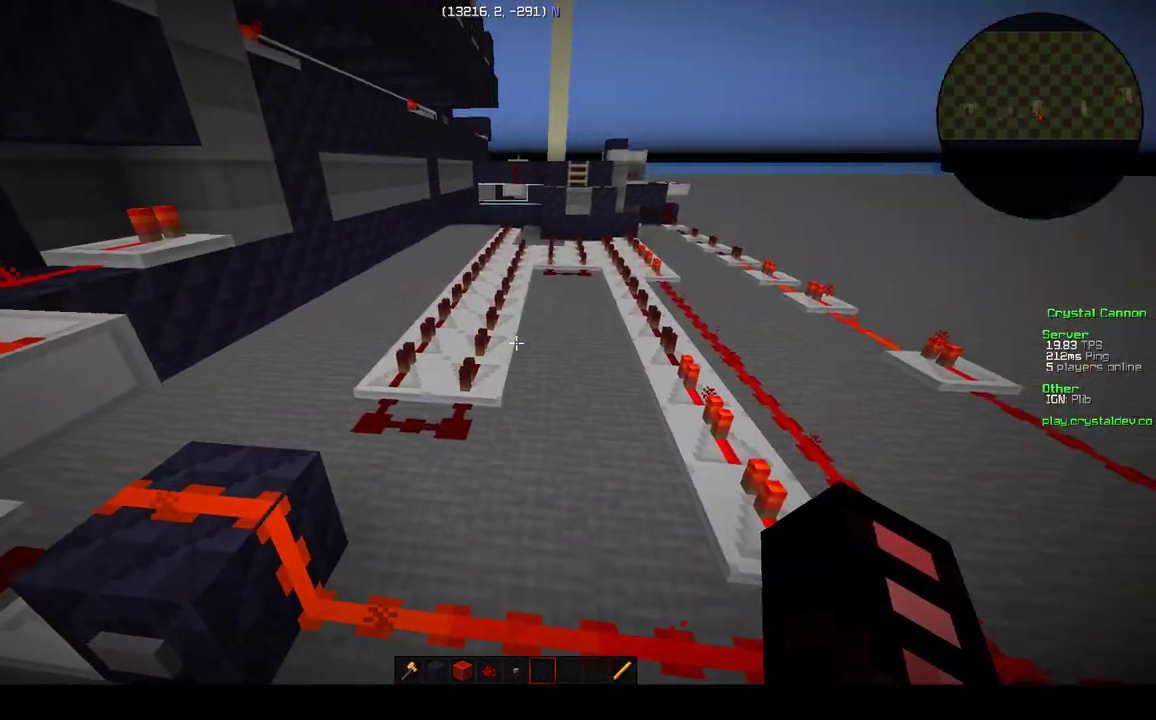
{"keys": [], "events": [[250, "w", "down"], [400, "w", "up"]]}
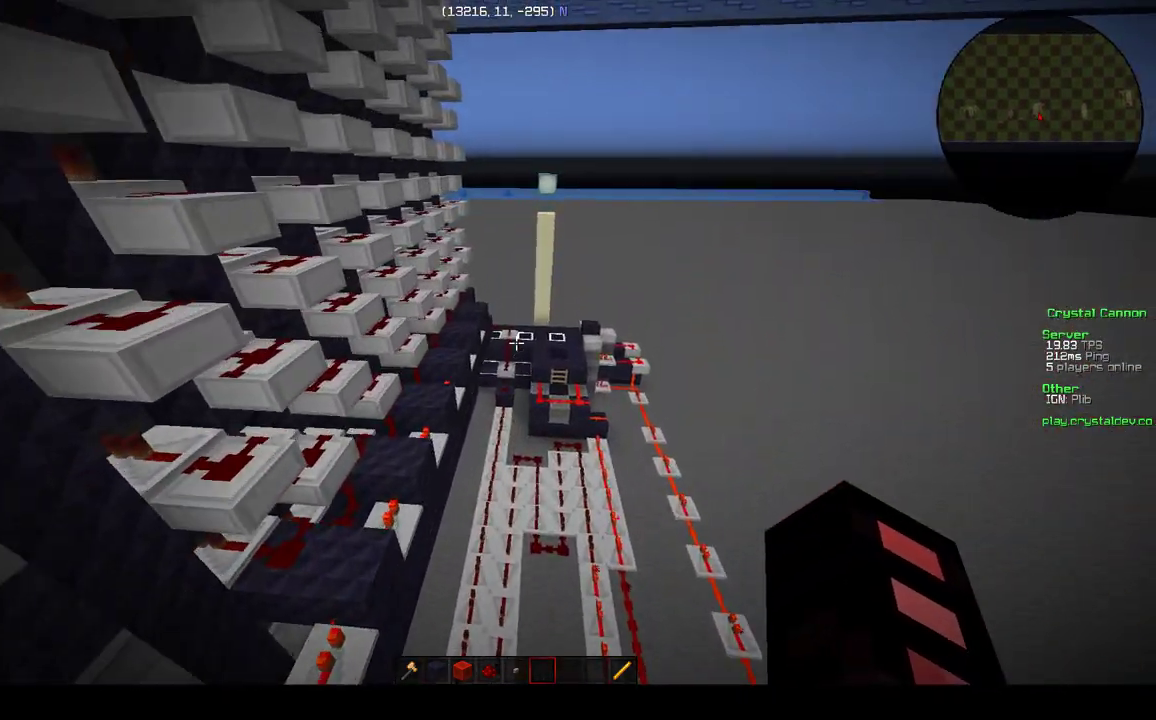
{"keys": [], "events": []}
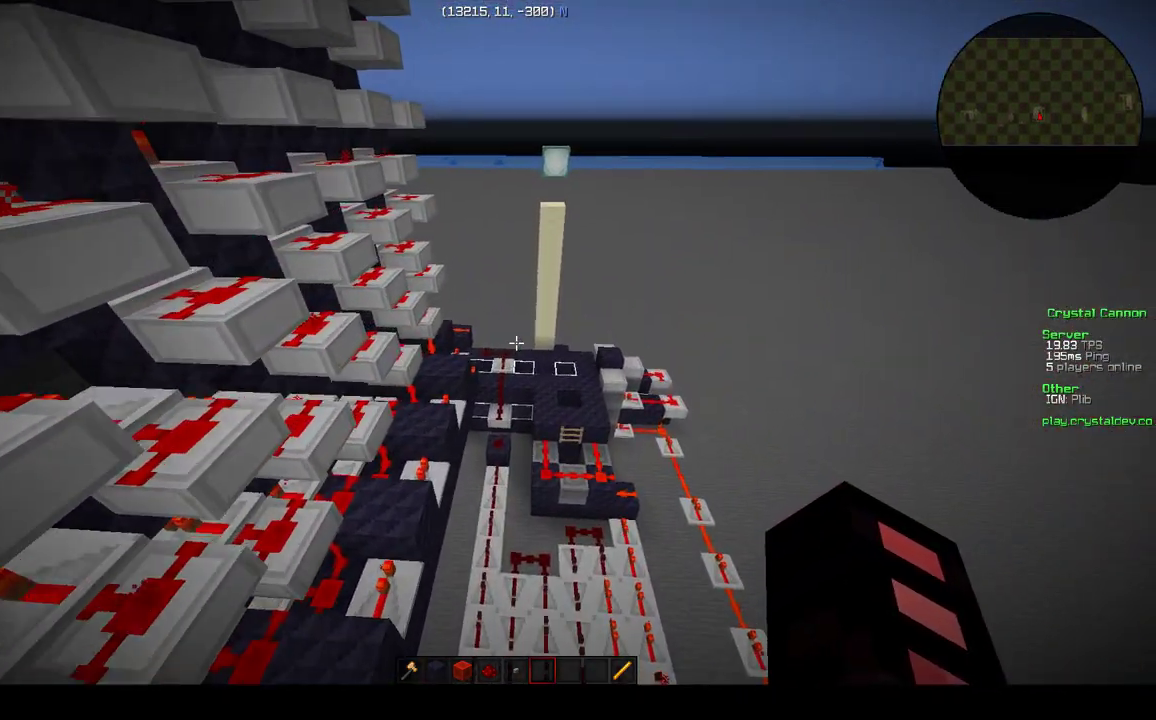
{"keys": ["w"], "events": [[283, "w", "down"]]}
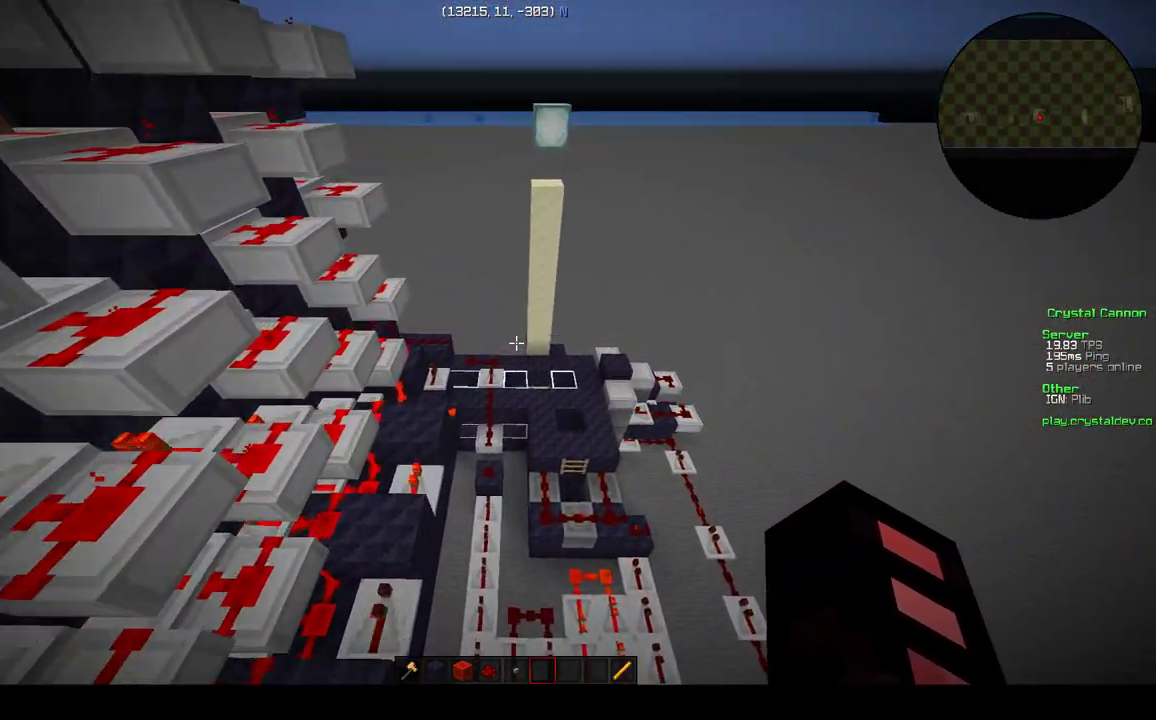
{"keys": ["w"], "events": [[200, "a", "down"], [500, "a", "up"]]}
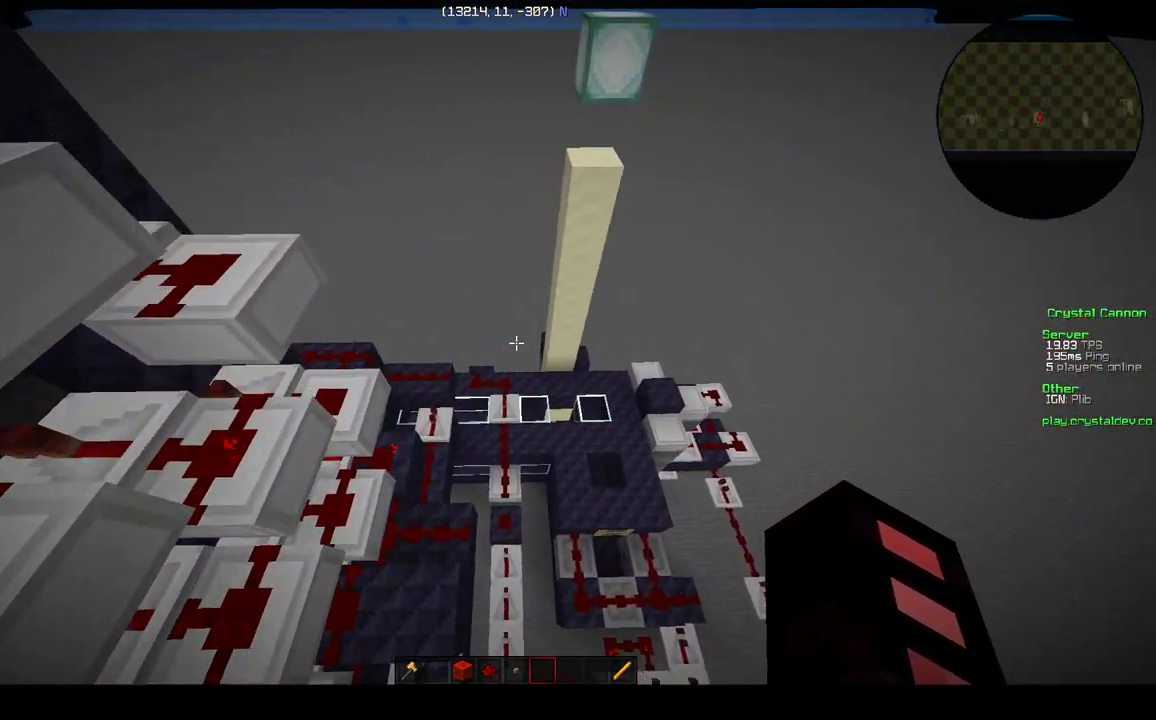
{"keys": [], "events": [[350, "w", "up"]]}
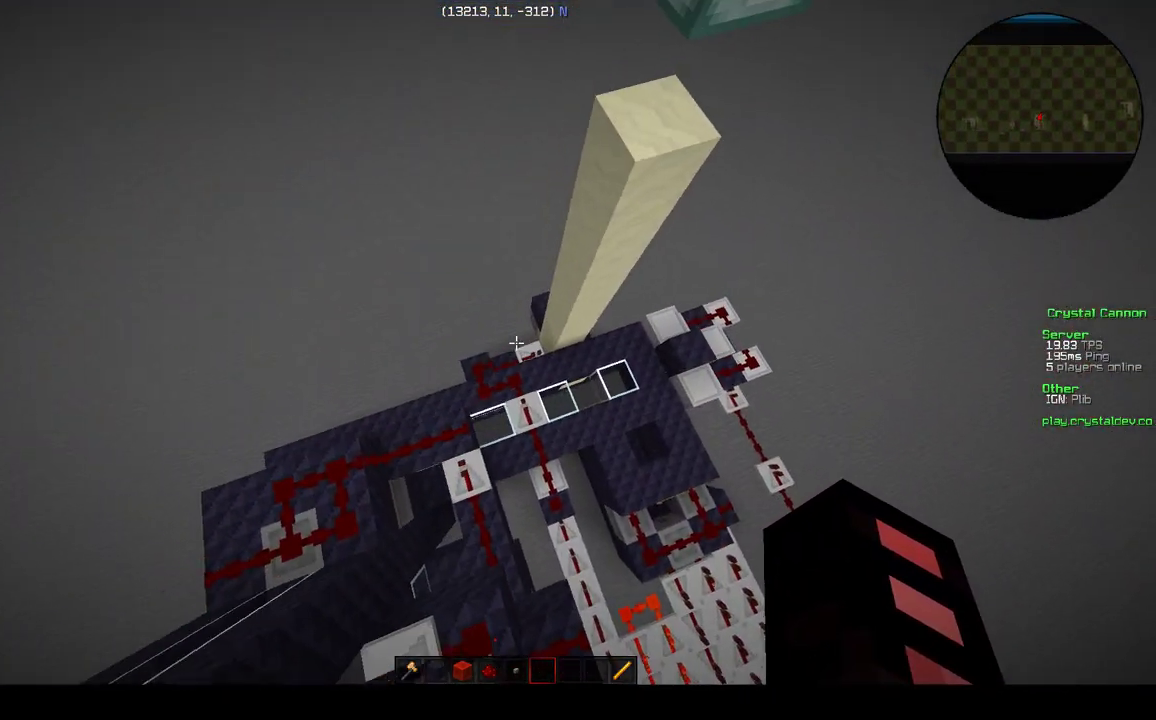
{"keys": [], "events": []}
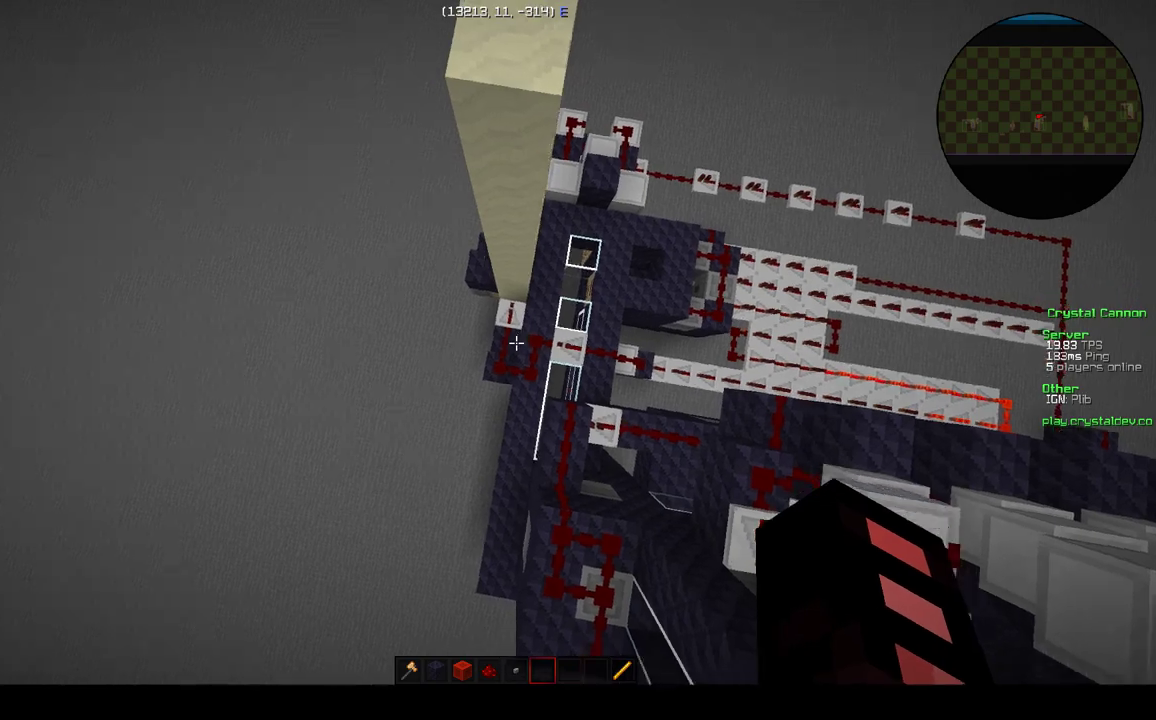
{"keys": [], "events": []}
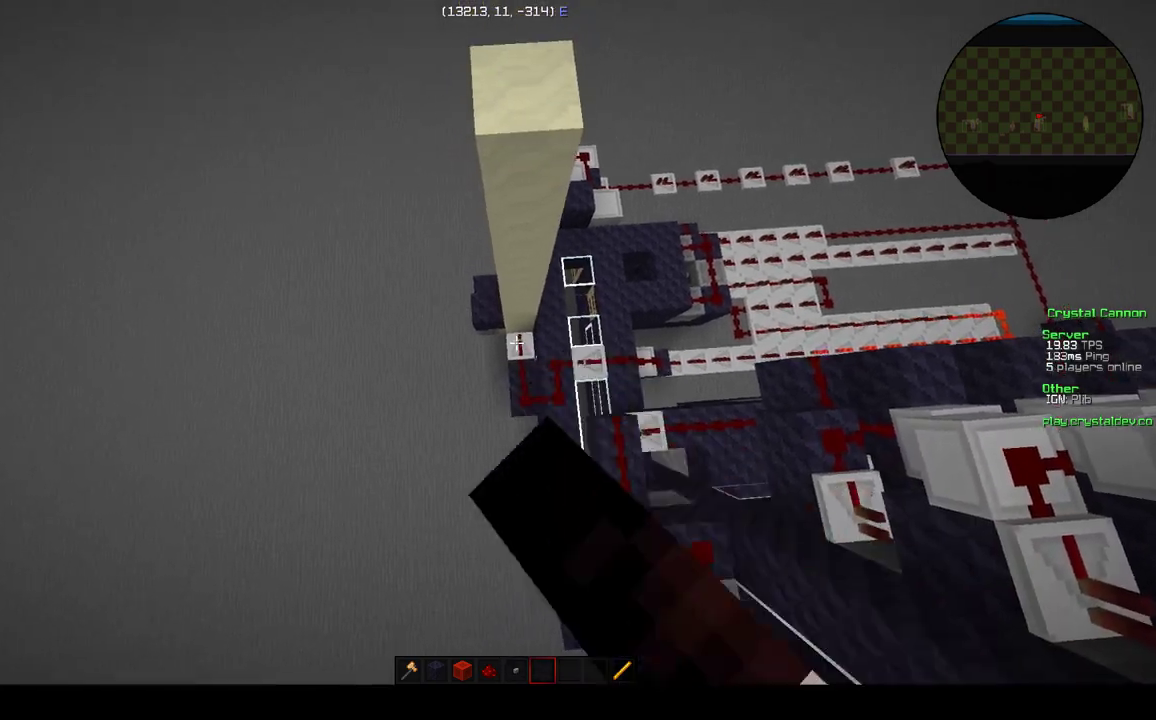
{"keys": ["d"], "events": [[300, "d", "down"]]}
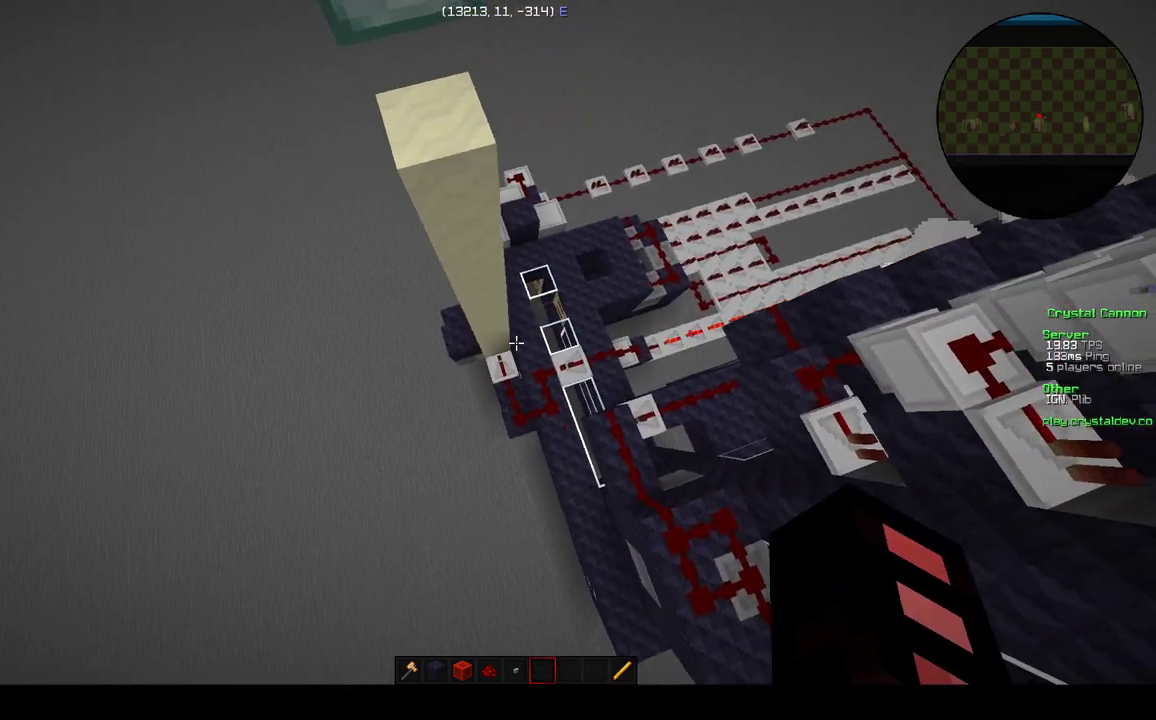
{"keys": [], "events": [[100, "w", "down"], [250, "d", "up"], [300, "w", "up"]]}
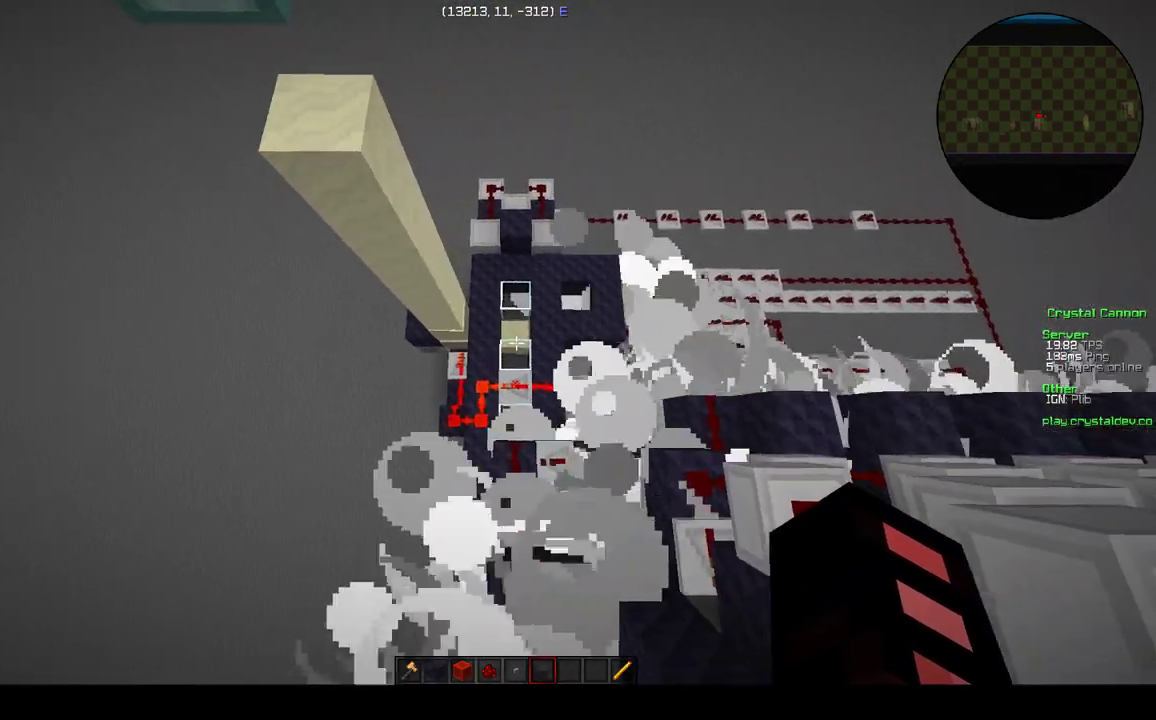
{"keys": [], "events": [[250, "a", "down"], [400, "a", "up"]]}
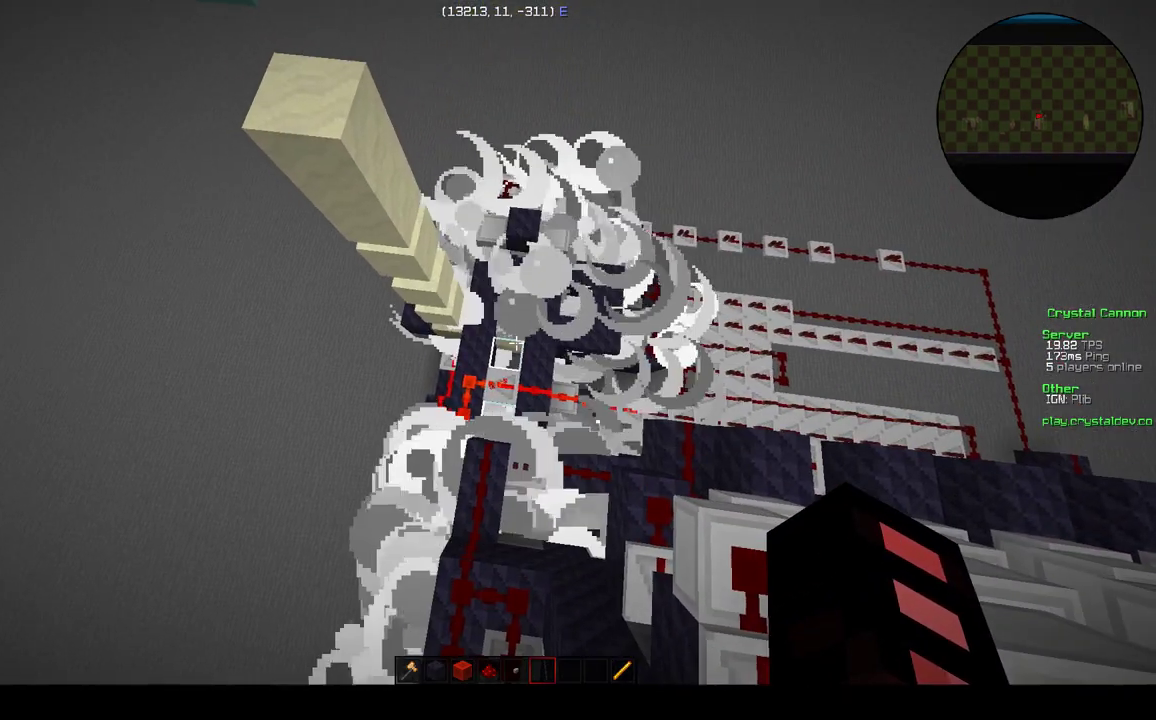
{"keys": [], "events": []}